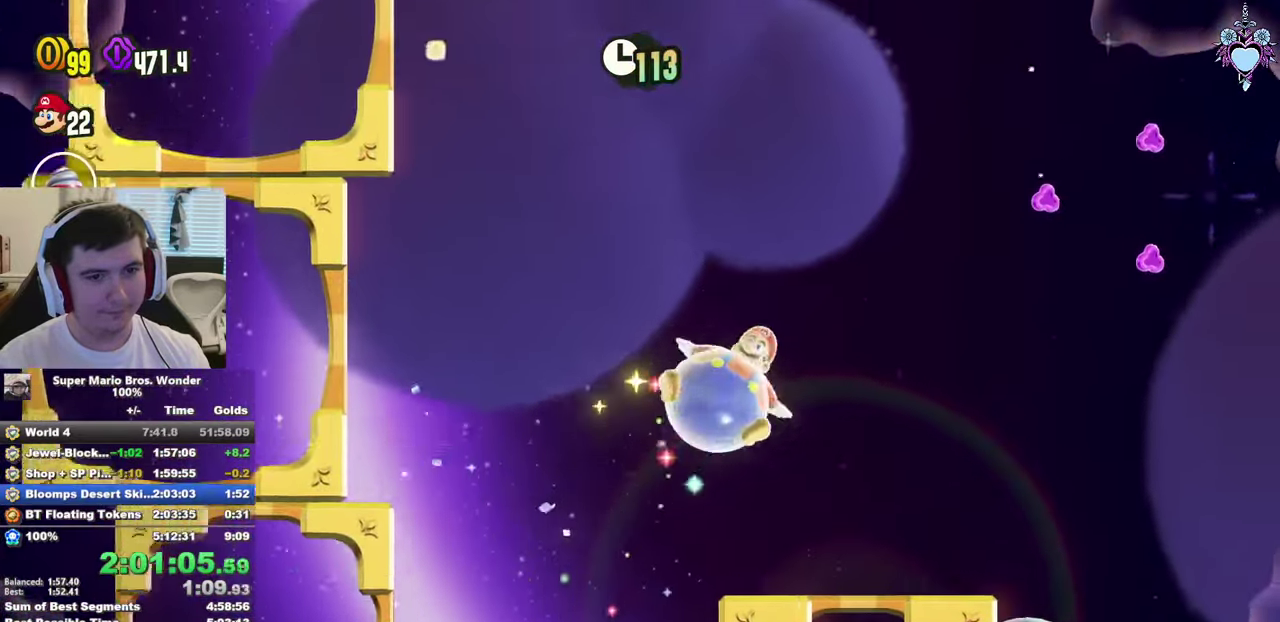
Gameplay with a controller (PlayStation layout); each line is a JSON object with the inputs held at the frame after it. "events" lists button and stick changes between this image and that frame as [ms after this image, input, new state], when the widget could be followed in between. This overlay highlights the sticks when they move; stick clicks (L3) are not distinguishable. Not read: L3 R3.
{"buttons": ["CROSS", "SQUARE", "DPAD_UP"], "left_stick": "center", "right_stick": "center", "events": [[67, "DPAD_RIGHT", "up"], [150, "DPAD_RIGHT", "down"], [267, "DPAD_RIGHT", "up"], [367, "DPAD_RIGHT", "down"], [467, "DPAD_RIGHT", "up"]]}
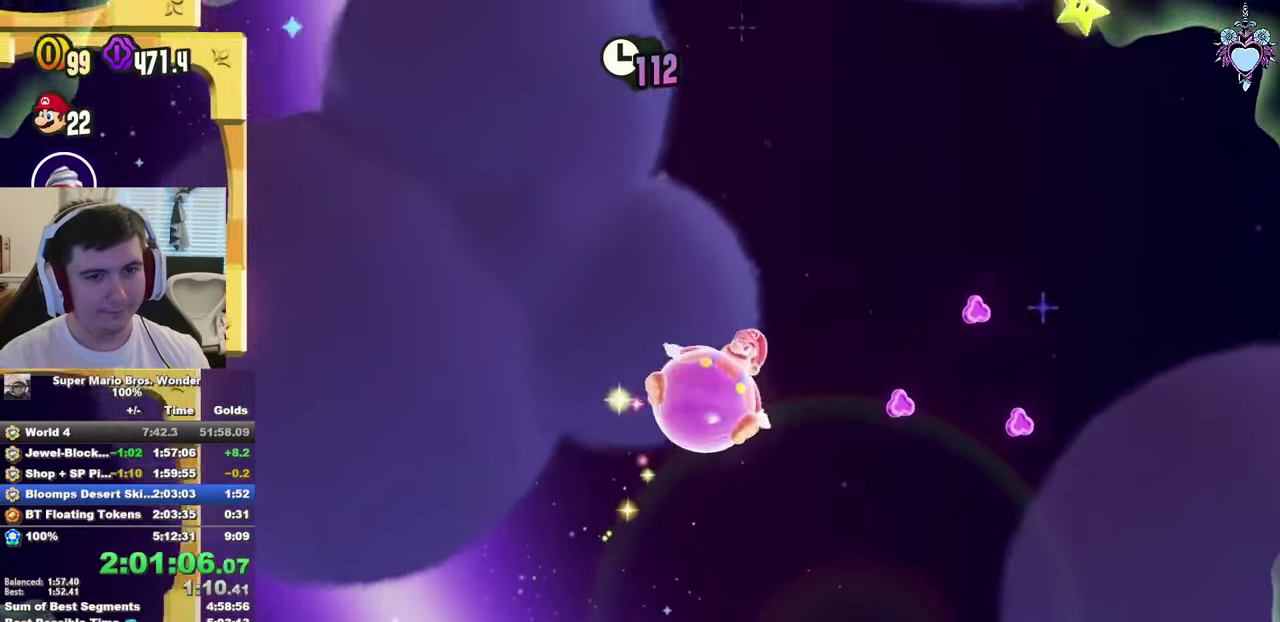
{"buttons": ["CROSS", "SQUARE", "DPAD_UP"], "left_stick": "center", "right_stick": "center", "events": []}
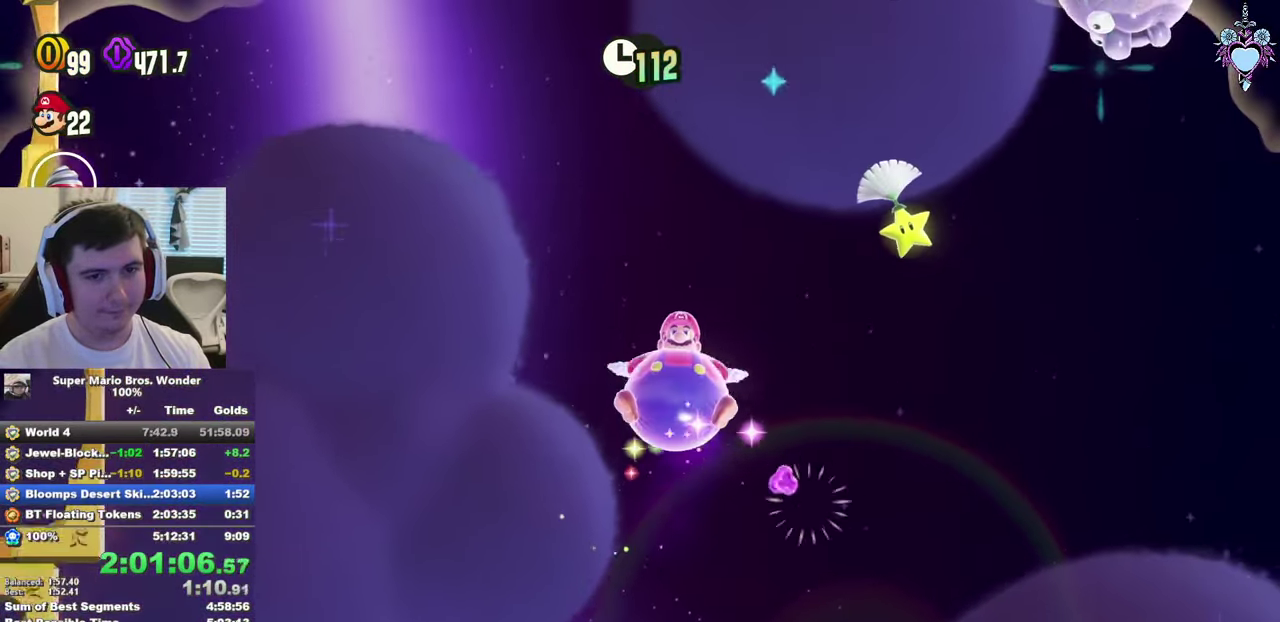
{"buttons": ["CROSS", "SQUARE", "DPAD_UP"], "left_stick": "center", "right_stick": "center", "events": [[300, "DPAD_RIGHT", "down"], [384, "DPAD_RIGHT", "up"]]}
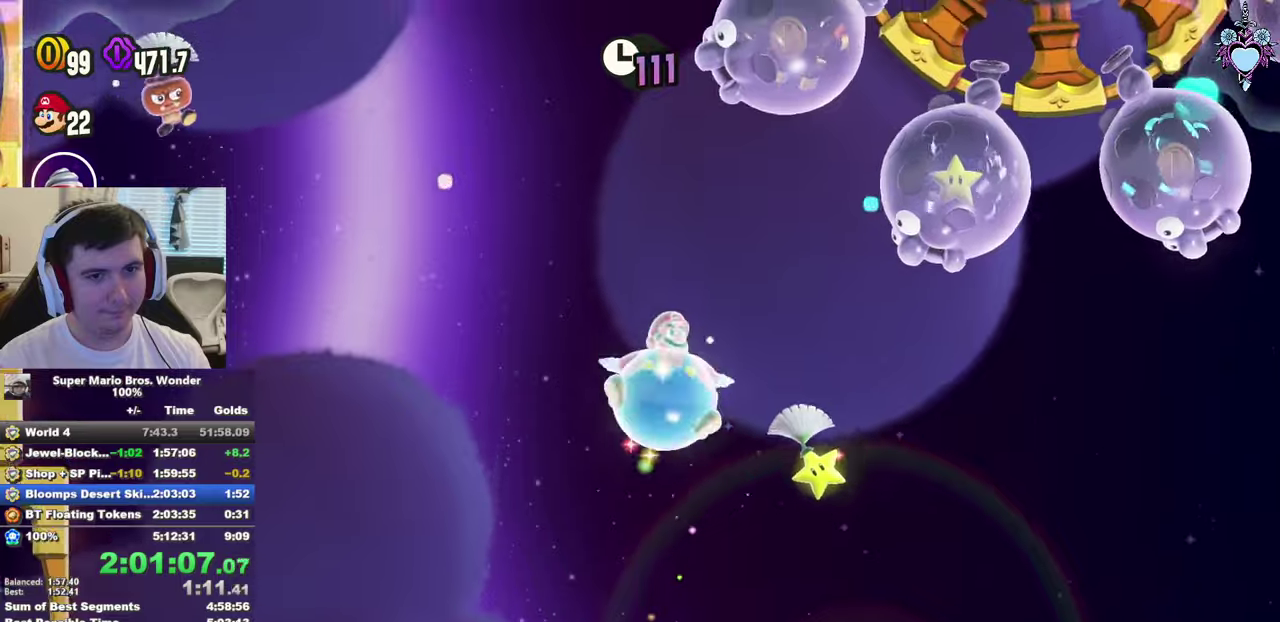
{"buttons": ["CROSS", "SQUARE", "DPAD_UP", "DPAD_RIGHT"], "left_stick": "center", "right_stick": "center", "events": [[216, "DPAD_RIGHT", "down"], [300, "DPAD_RIGHT", "up"], [500, "DPAD_RIGHT", "down"]]}
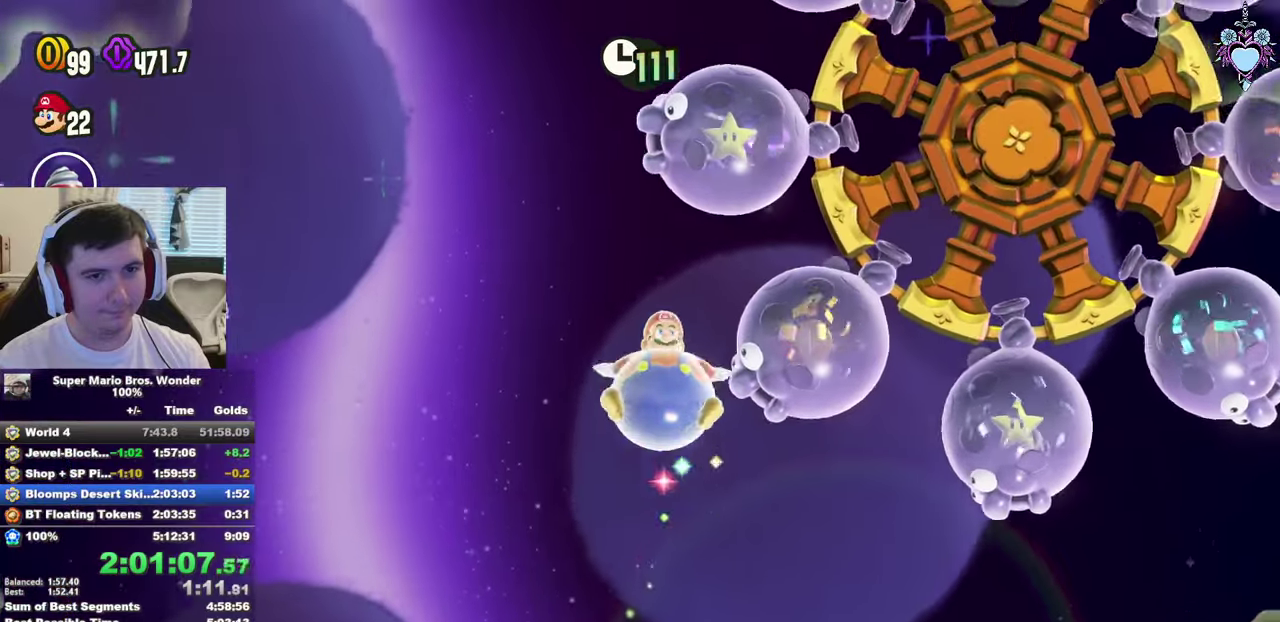
{"buttons": ["CROSS", "SQUARE", "DPAD_UP"], "left_stick": "center", "right_stick": "center", "events": [[100, "DPAD_RIGHT", "up"], [233, "DPAD_RIGHT", "down"], [366, "DPAD_RIGHT", "up"]]}
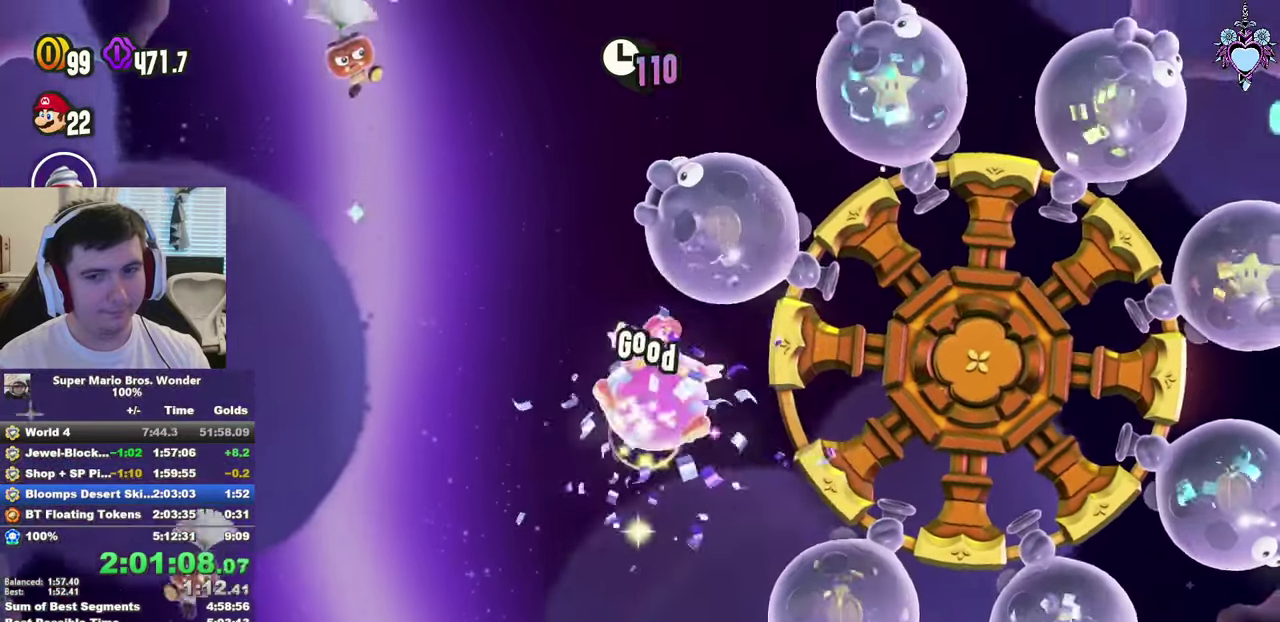
{"buttons": ["CROSS", "SQUARE", "DPAD_UP", "DPAD_RIGHT"], "left_stick": "center", "right_stick": "center", "events": [[316, "DPAD_RIGHT", "down"]]}
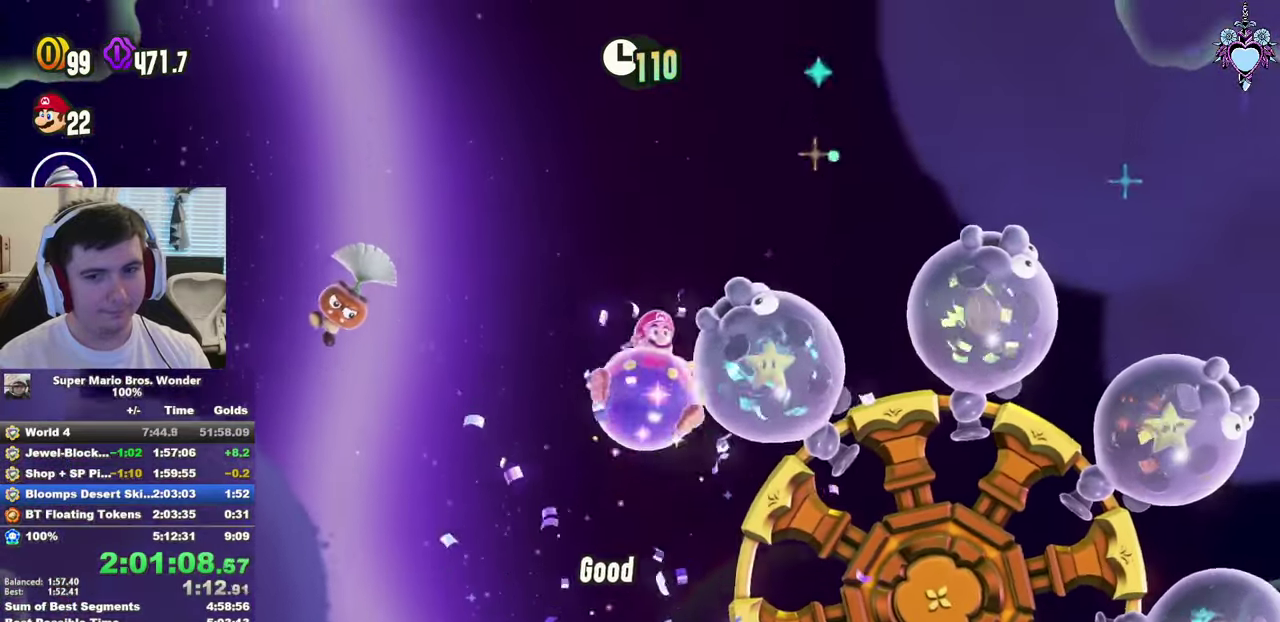
{"buttons": ["CROSS", "SQUARE", "DPAD_UP"], "left_stick": "center", "right_stick": "center", "events": [[33, "DPAD_RIGHT", "up"], [183, "DPAD_RIGHT", "down"], [316, "DPAD_RIGHT", "up"]]}
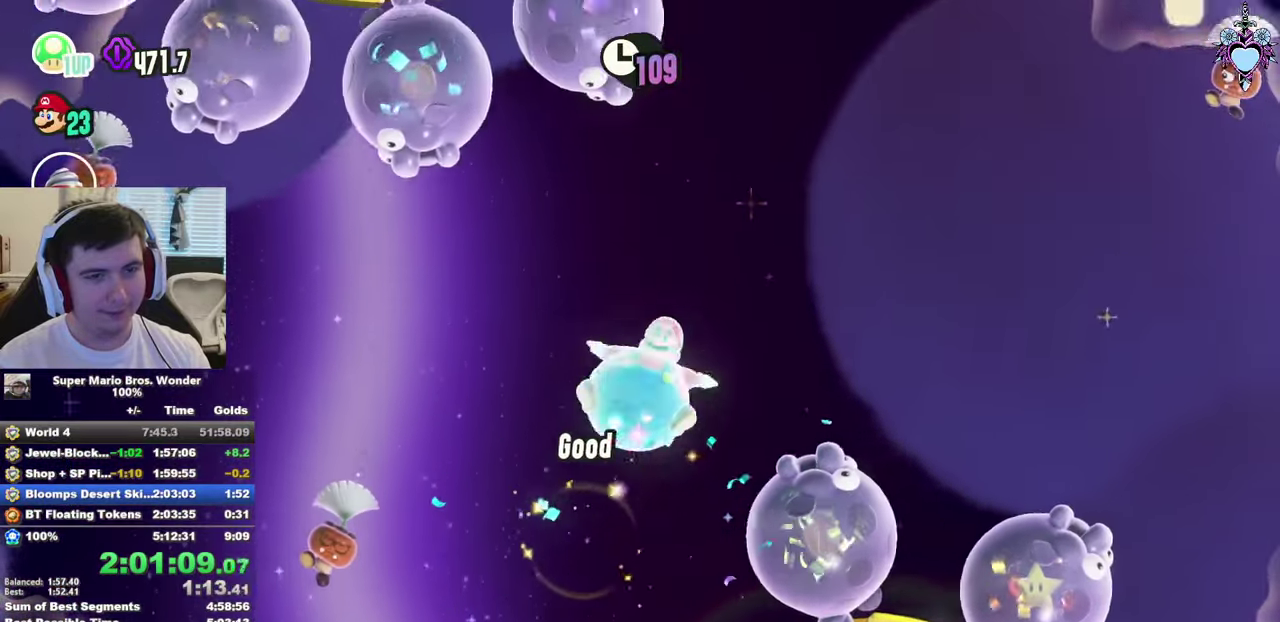
{"buttons": ["CROSS", "SQUARE", "DPAD_UP"], "left_stick": "center", "right_stick": "center", "events": [[33, "DPAD_RIGHT", "down"], [150, "DPAD_RIGHT", "up"]]}
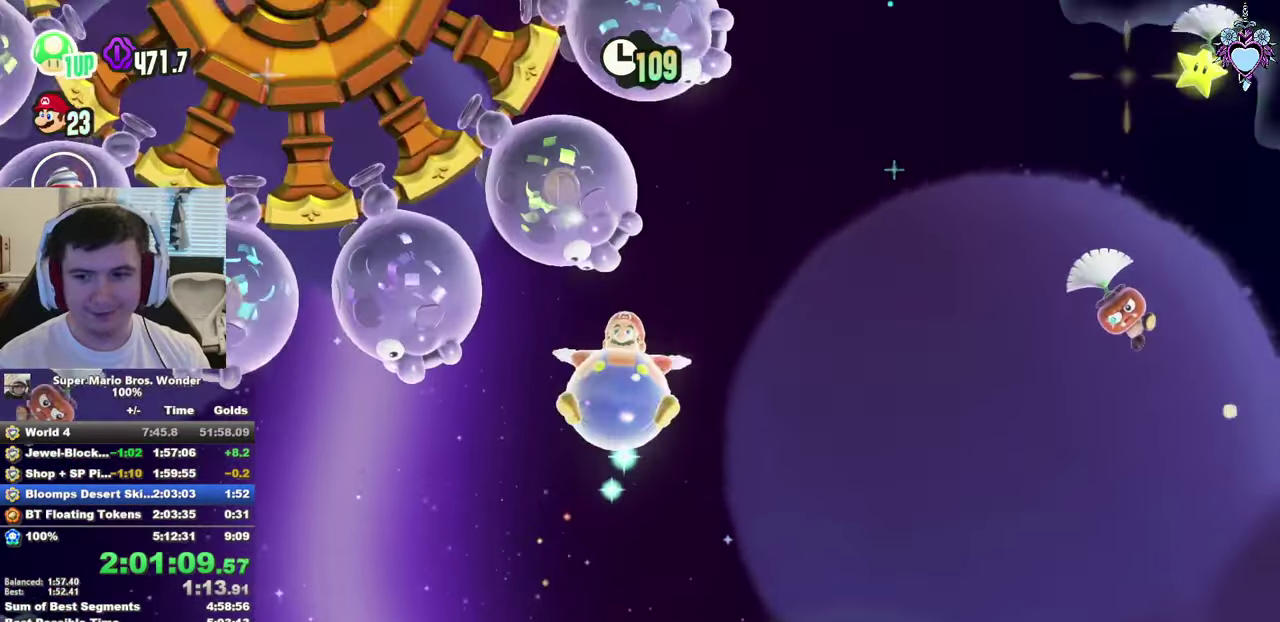
{"buttons": ["CROSS", "SQUARE", "DPAD_UP"], "left_stick": "center", "right_stick": "center", "events": [[300, "DPAD_RIGHT", "down"], [433, "DPAD_RIGHT", "up"]]}
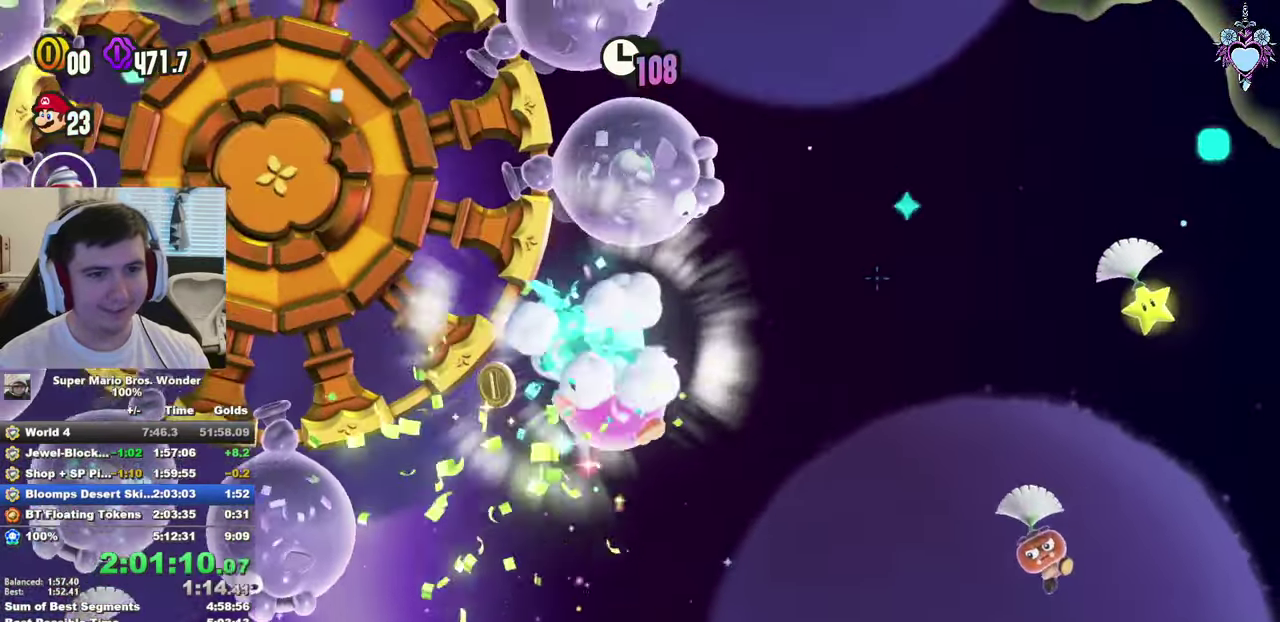
{"buttons": ["CROSS", "SQUARE", "DPAD_UP"], "left_stick": "center", "right_stick": "center", "events": [[350, "DPAD_LEFT", "down"], [466, "DPAD_LEFT", "up"]]}
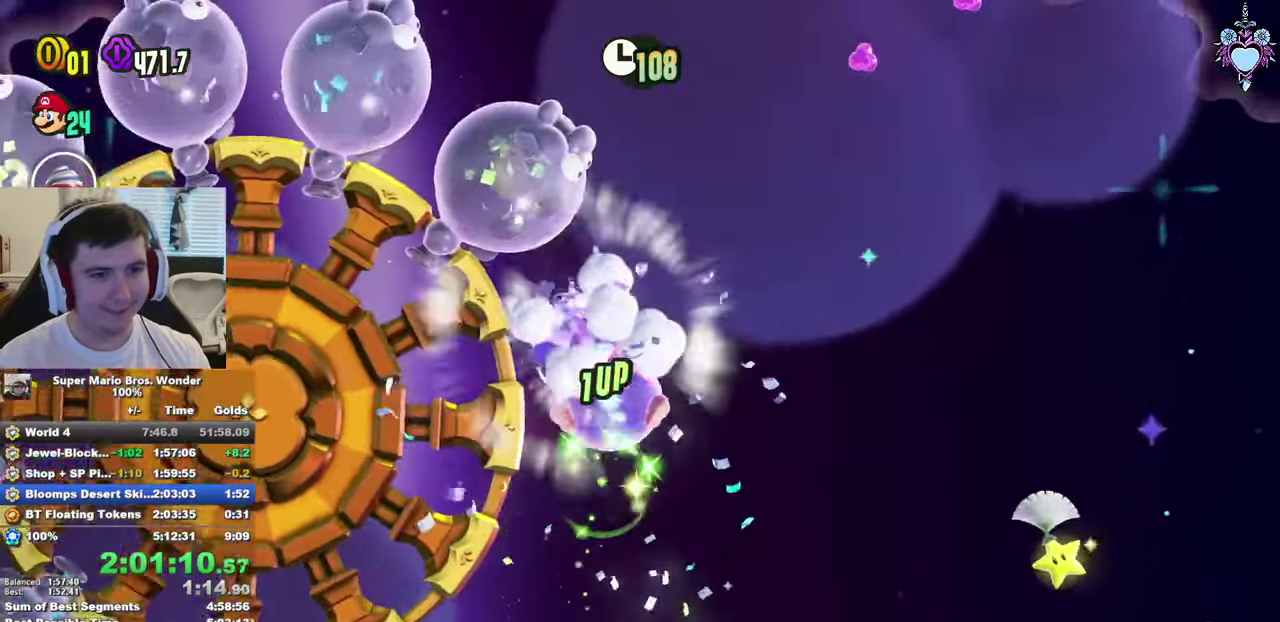
{"buttons": ["CROSS", "SQUARE", "DPAD_UP"], "left_stick": "center", "right_stick": "center", "events": []}
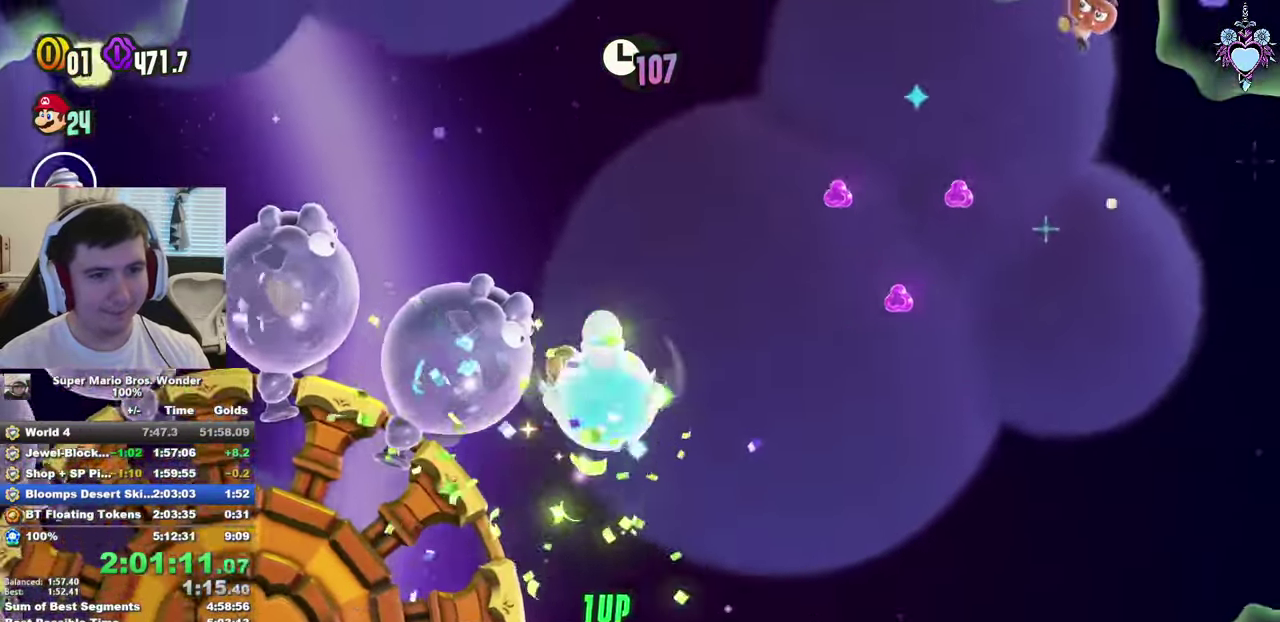
{"buttons": ["CROSS", "SQUARE", "DPAD_UP"], "left_stick": "center", "right_stick": "center", "events": []}
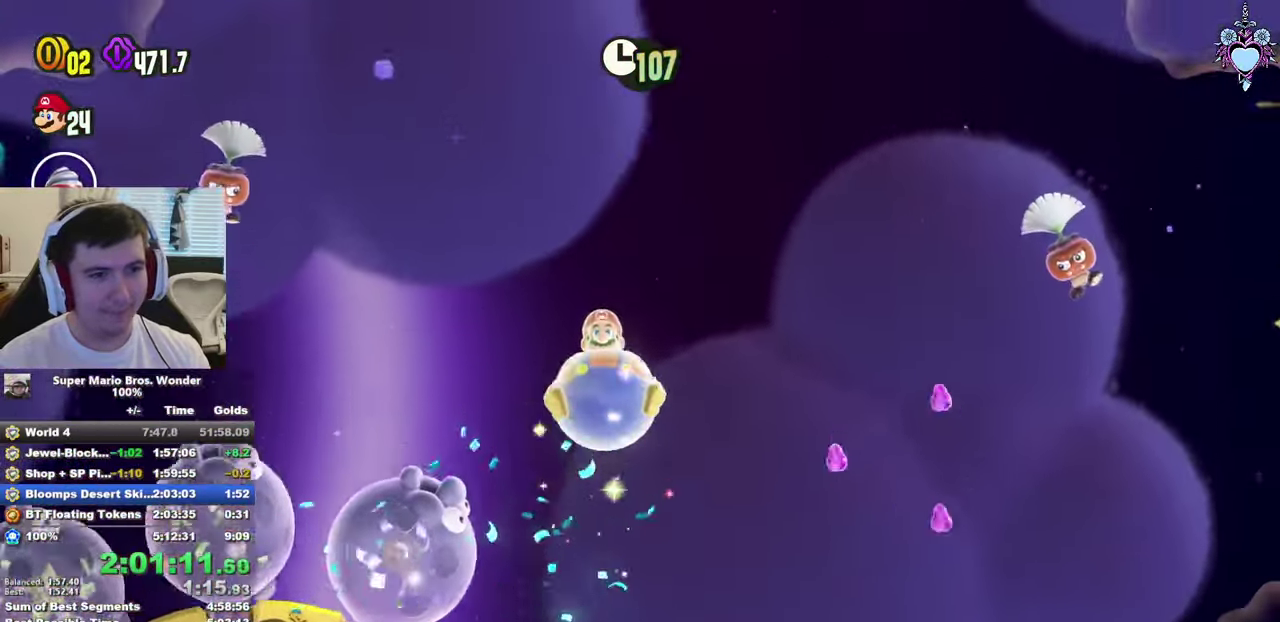
{"buttons": ["CROSS", "SQUARE", "DPAD_UP"], "left_stick": "center", "right_stick": "center", "events": []}
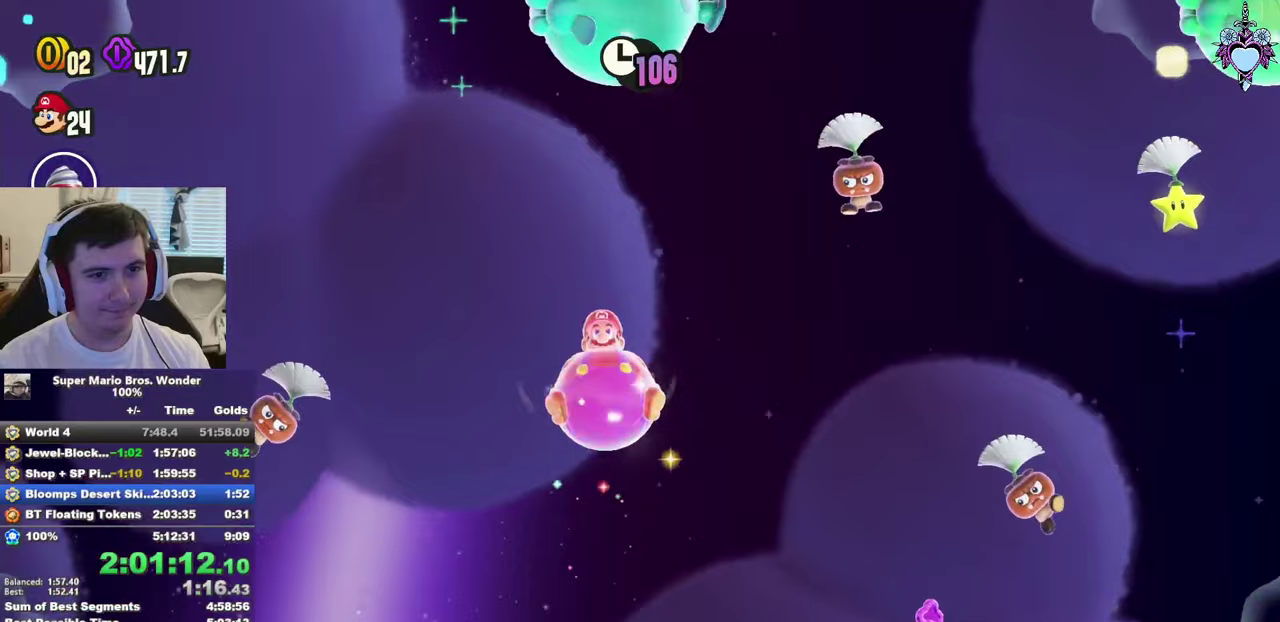
{"buttons": ["CROSS", "SQUARE", "DPAD_UP"], "left_stick": "center", "right_stick": "center", "events": []}
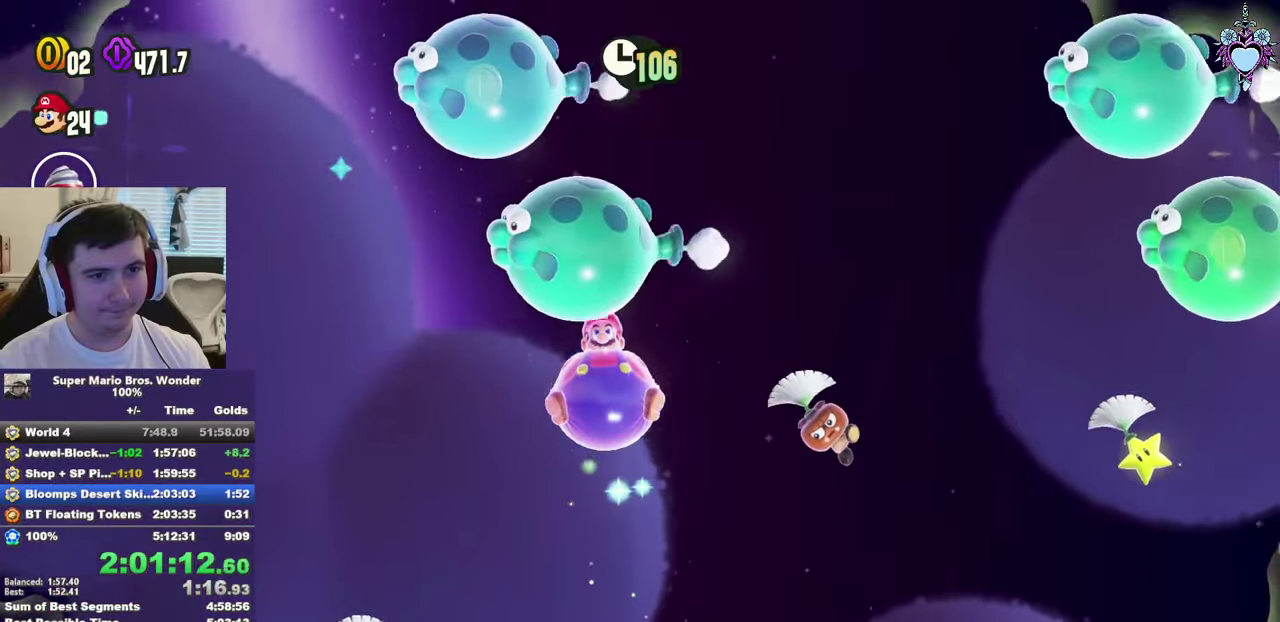
{"buttons": ["CROSS", "SQUARE", "DPAD_UP"], "left_stick": "center", "right_stick": "center", "events": []}
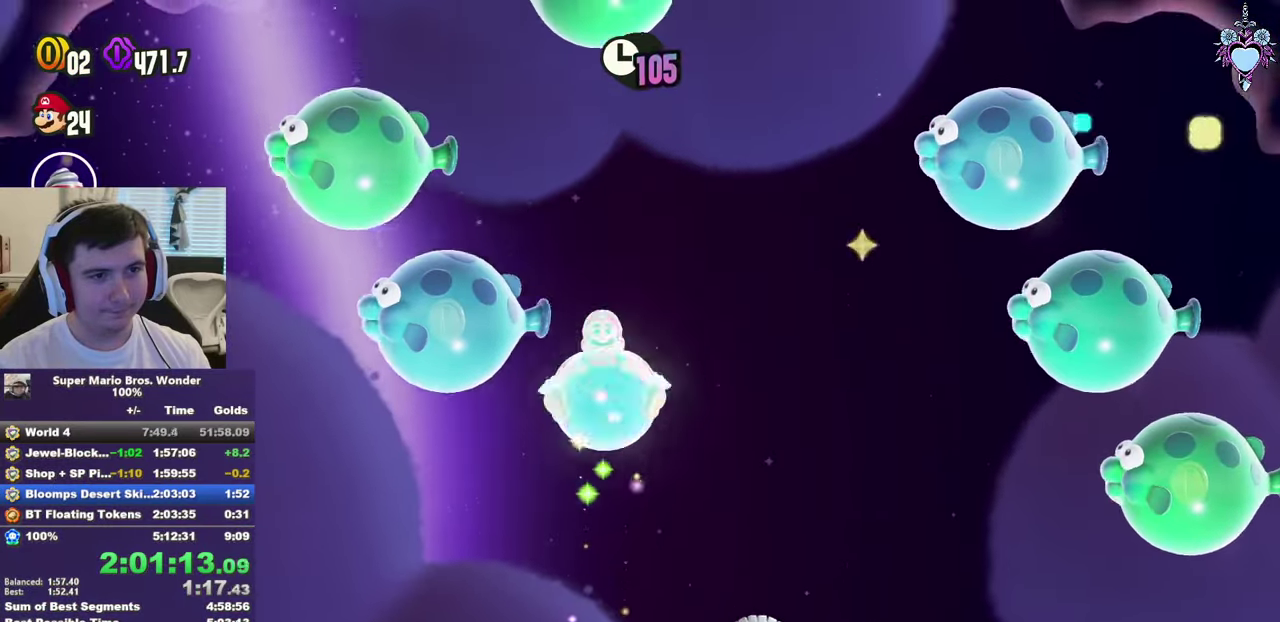
{"buttons": ["CROSS", "SQUARE", "DPAD_UP"], "left_stick": "center", "right_stick": "center", "events": []}
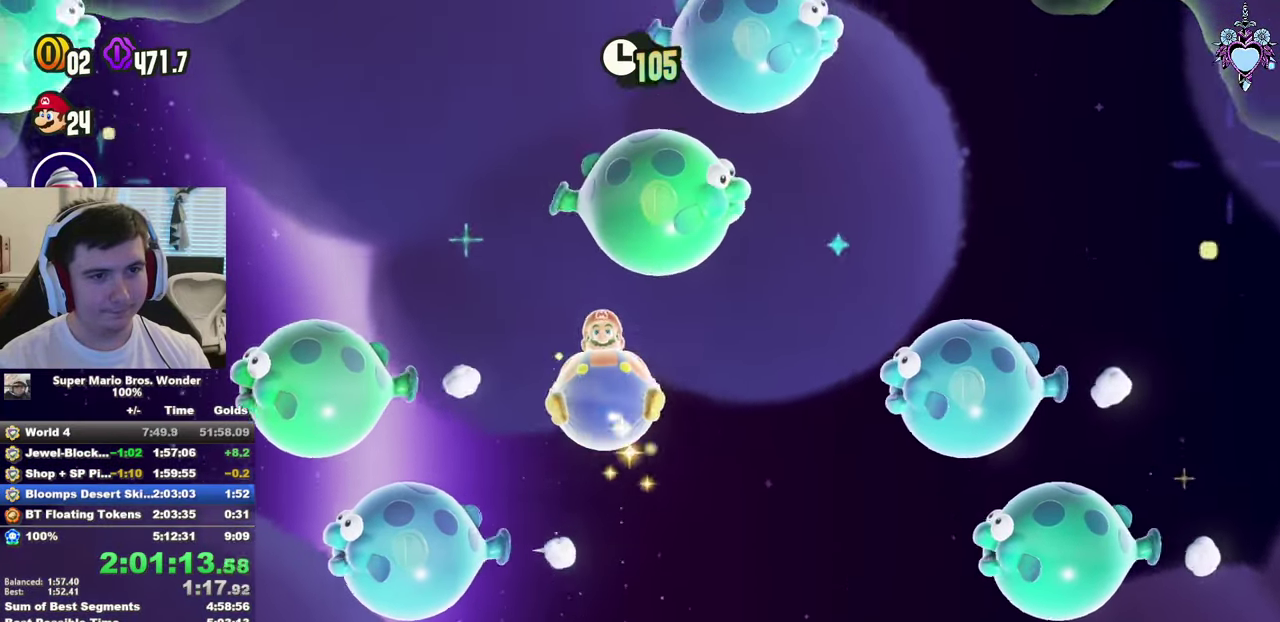
{"buttons": ["CROSS", "SQUARE", "DPAD_UP"], "left_stick": "center", "right_stick": "center", "events": []}
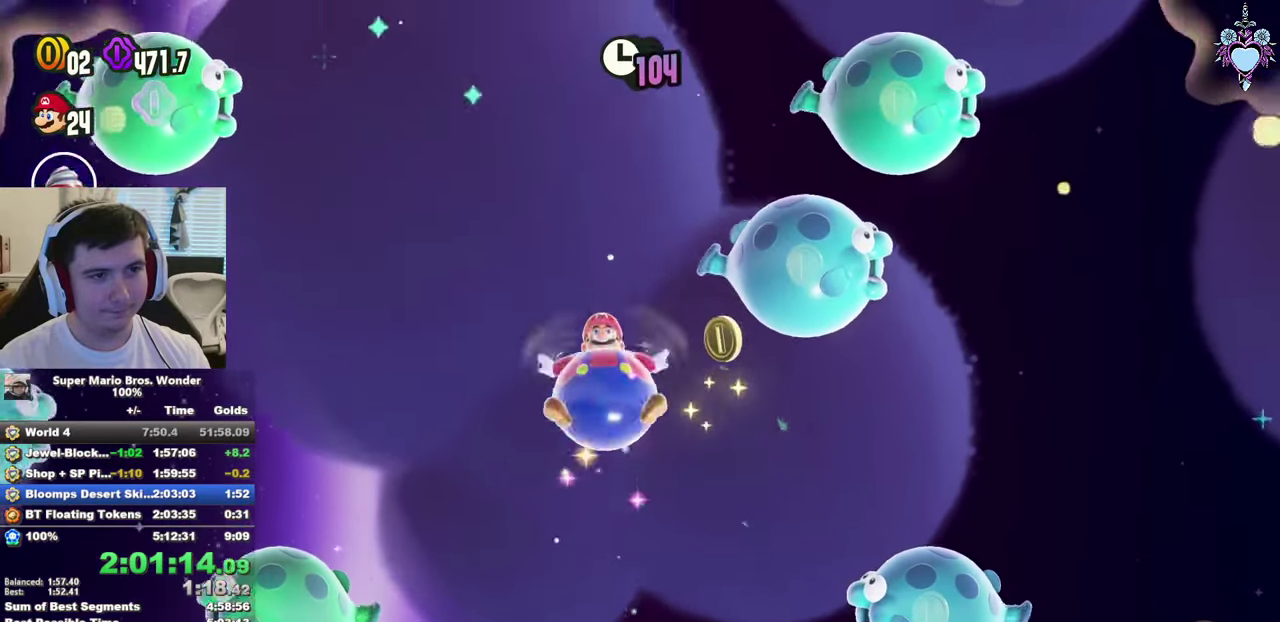
{"buttons": ["CROSS", "SQUARE", "DPAD_UP"], "left_stick": "center", "right_stick": "center", "events": []}
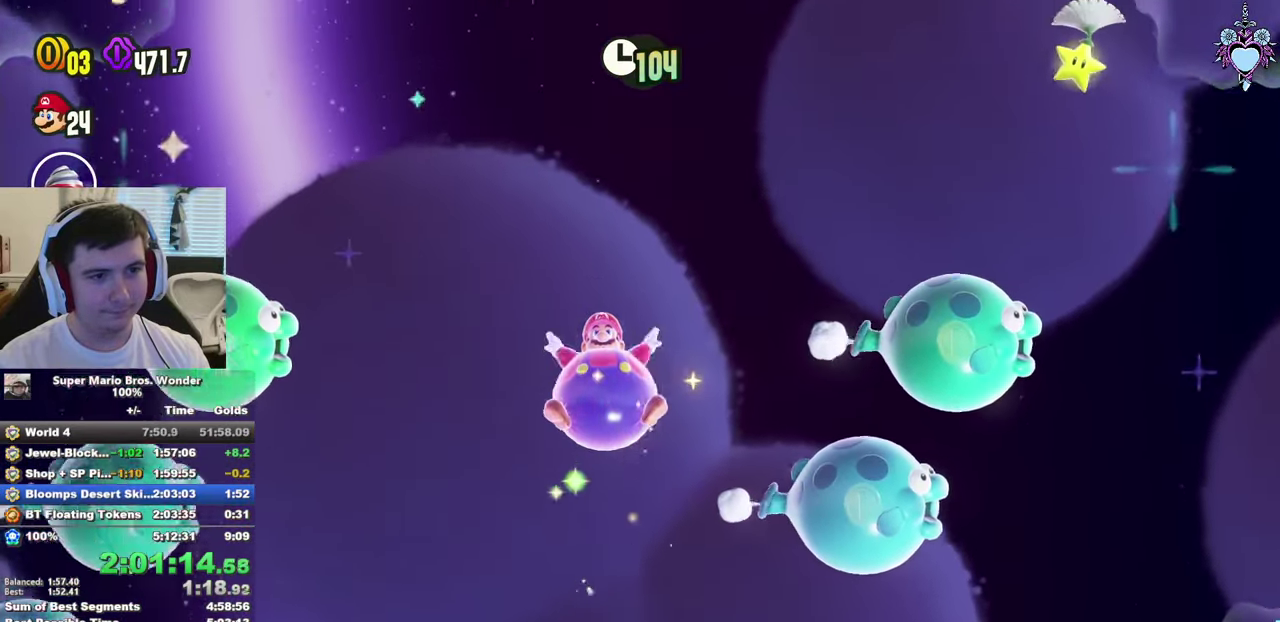
{"buttons": ["CROSS", "SQUARE", "DPAD_UP"], "left_stick": "center", "right_stick": "center", "events": []}
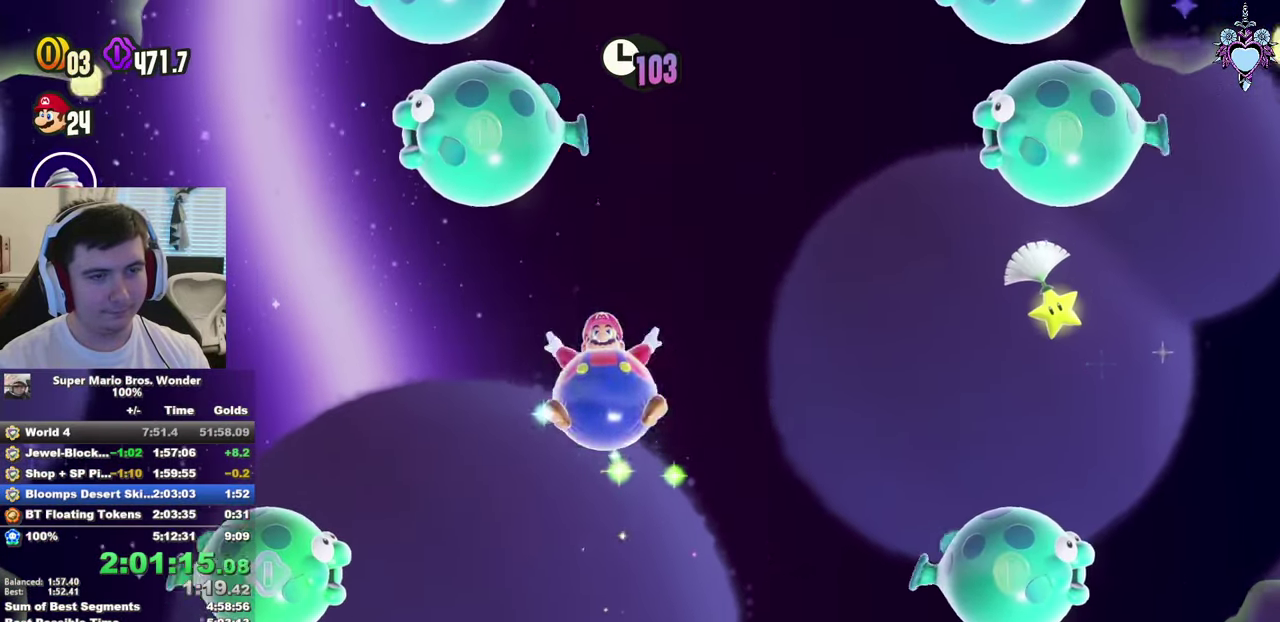
{"buttons": ["CROSS", "SQUARE", "DPAD_UP"], "left_stick": "center", "right_stick": "center", "events": []}
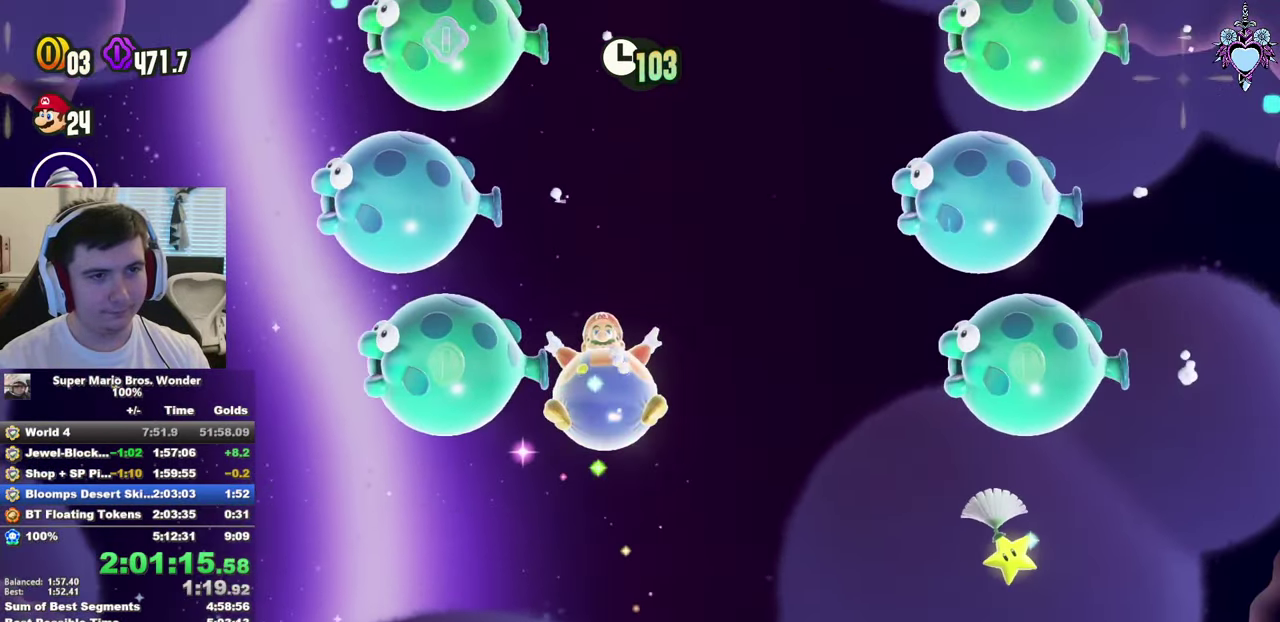
{"buttons": ["CROSS", "SQUARE", "DPAD_UP"], "left_stick": "center", "right_stick": "center", "events": []}
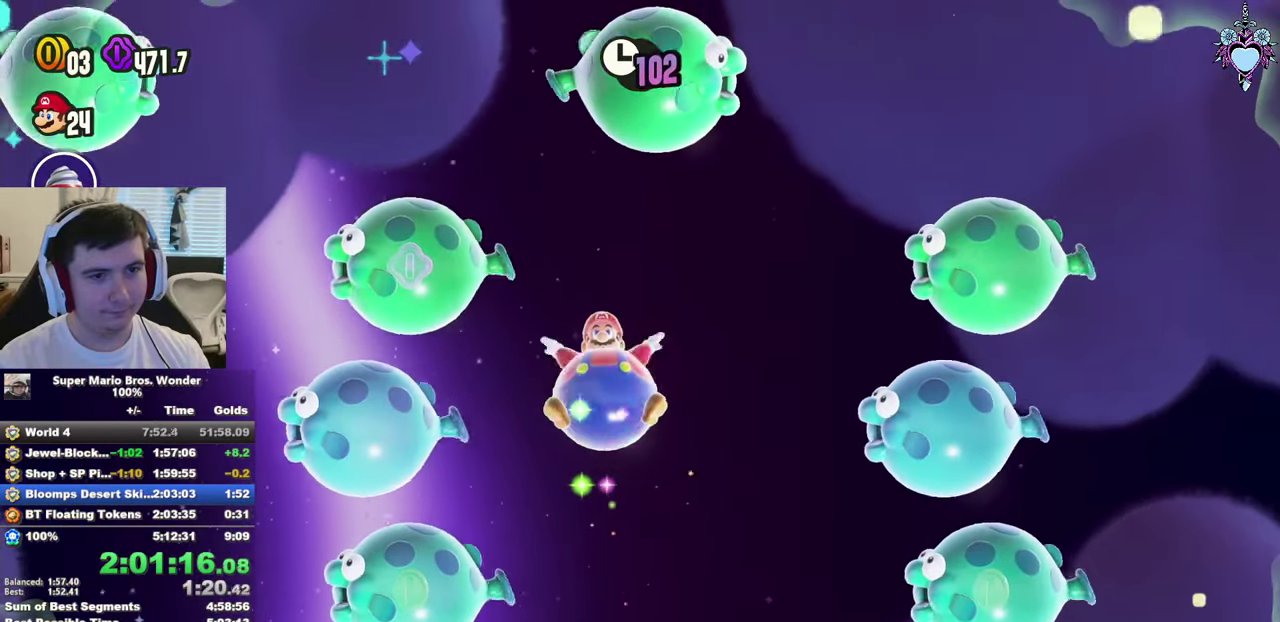
{"buttons": ["CROSS", "SQUARE", "DPAD_UP"], "left_stick": "center", "right_stick": "center", "events": []}
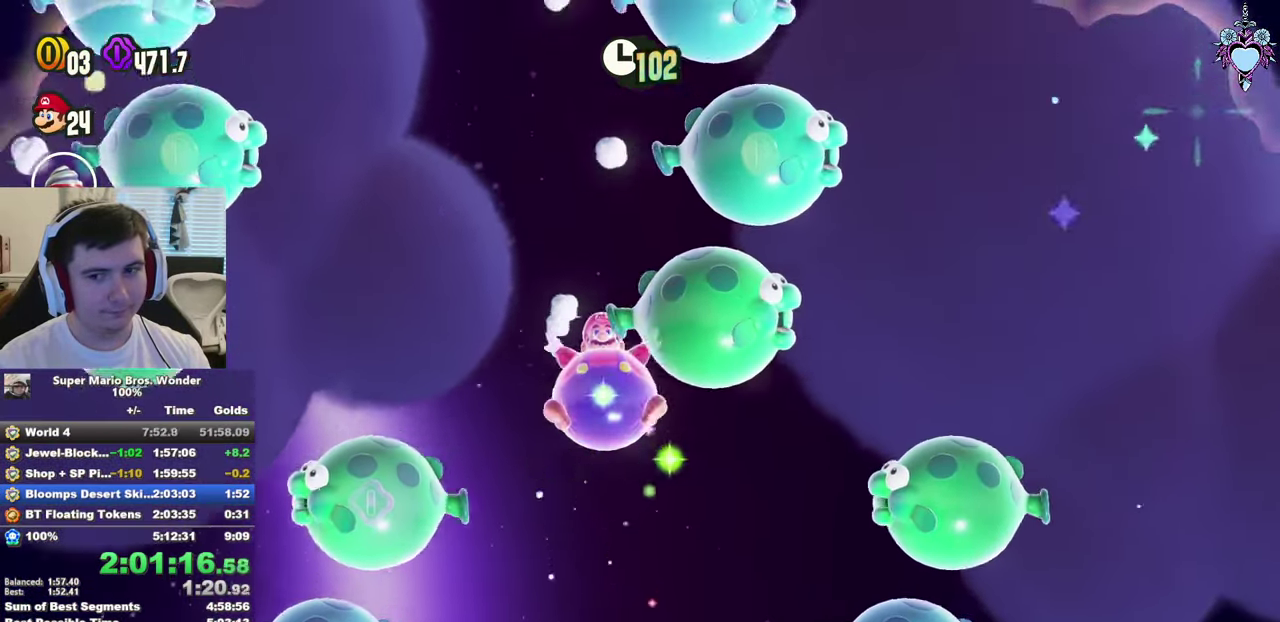
{"buttons": ["CROSS", "SQUARE", "DPAD_UP"], "left_stick": "center", "right_stick": "center", "events": []}
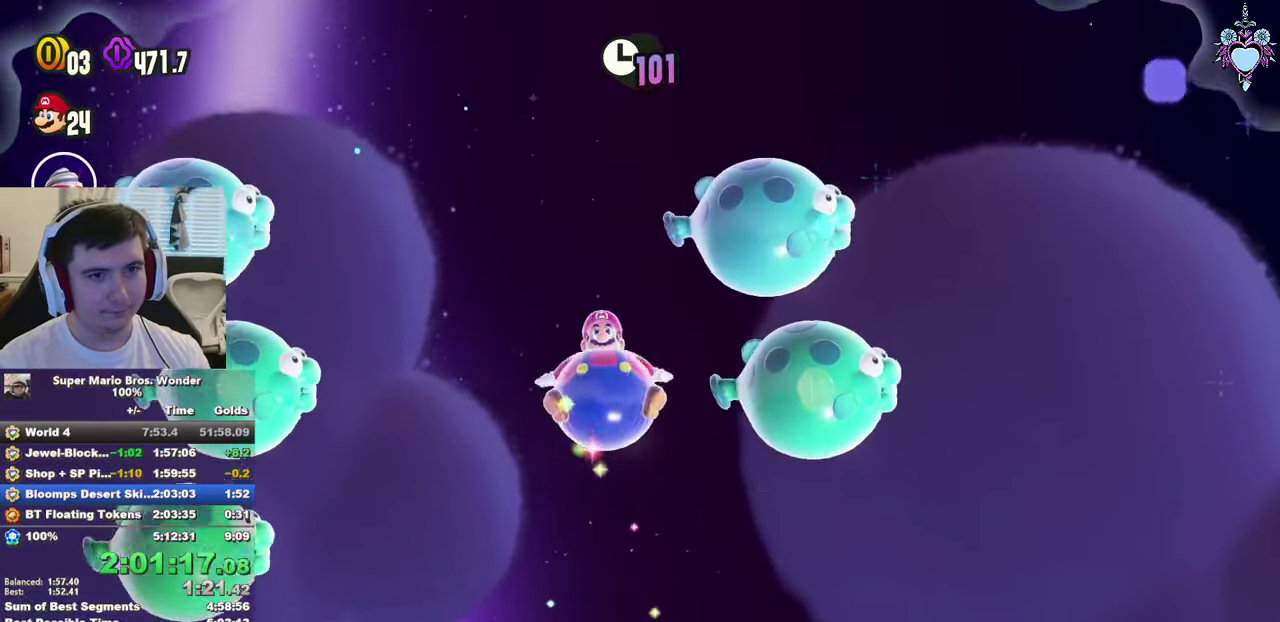
{"buttons": ["CROSS", "SQUARE", "DPAD_UP"], "left_stick": "center", "right_stick": "center", "events": [[134, "DPAD_RIGHT", "down"], [200, "DPAD_RIGHT", "up"]]}
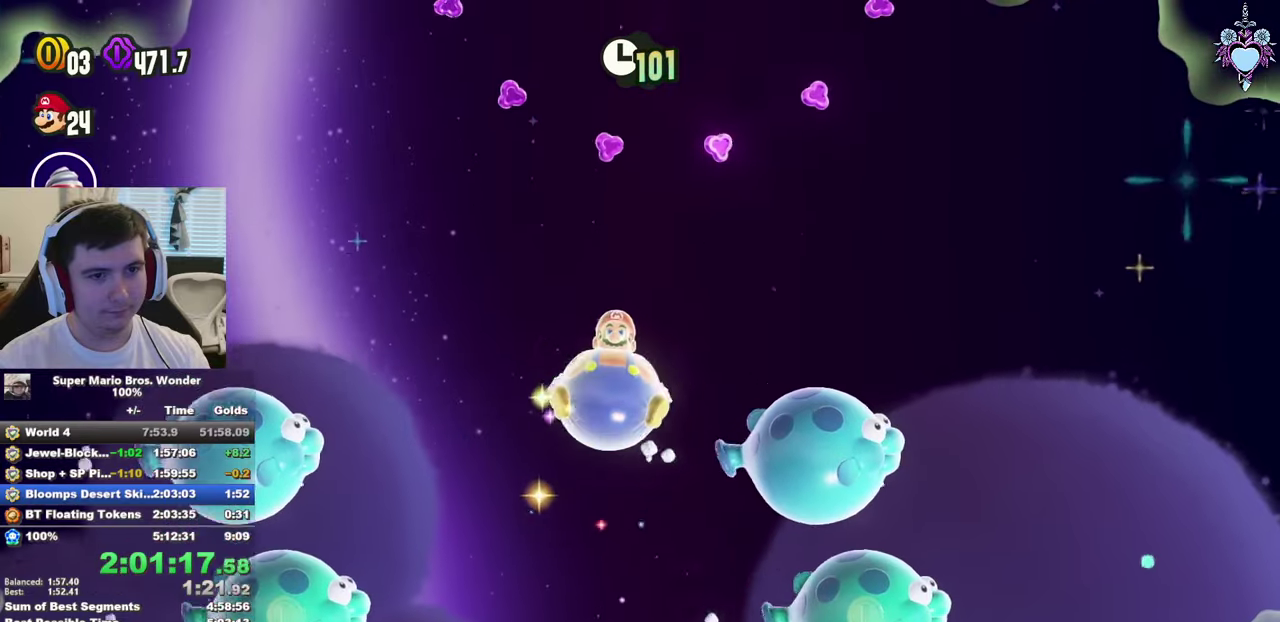
{"buttons": ["CROSS", "SQUARE", "DPAD_UP"], "left_stick": "center", "right_stick": "center", "events": [[17, "DPAD_RIGHT", "down"], [134, "DPAD_RIGHT", "up"]]}
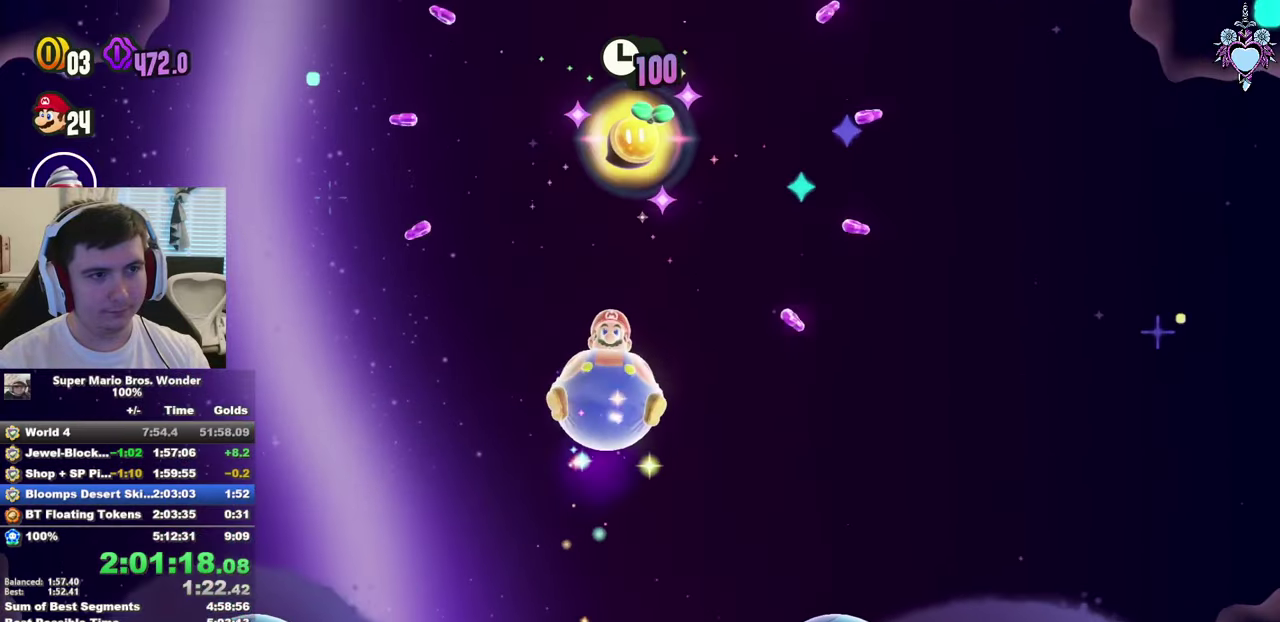
{"buttons": ["CROSS", "SQUARE"], "left_stick": "center", "right_stick": "center", "events": [[417, "DPAD_UP", "up"]]}
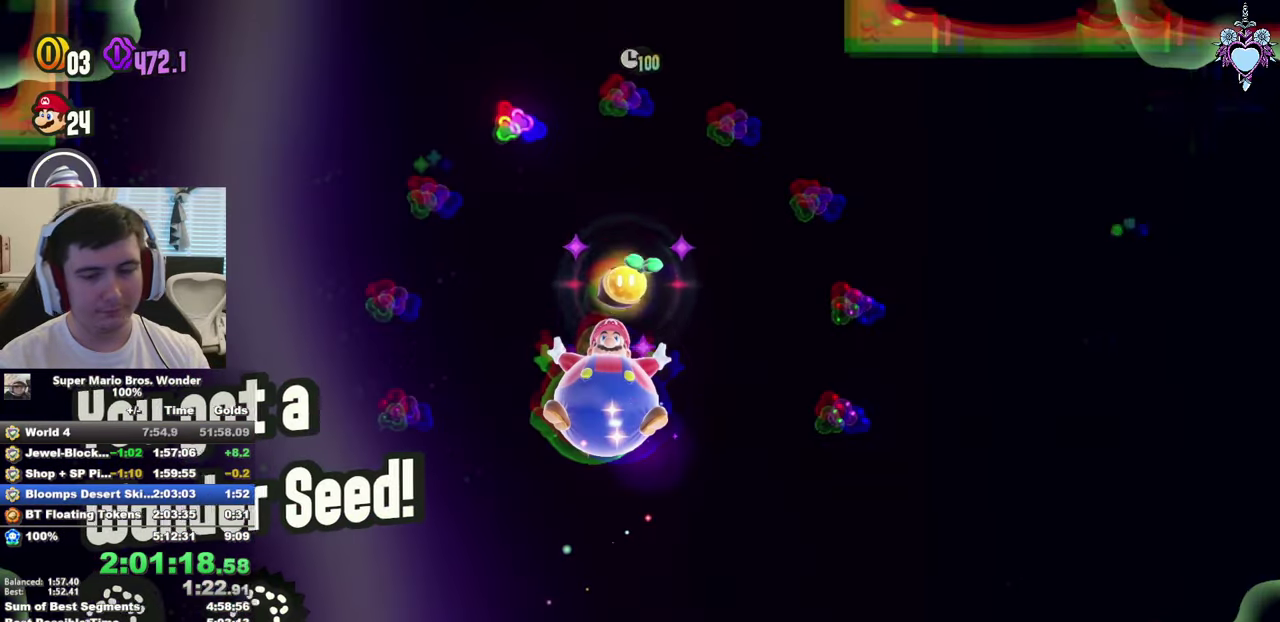
{"buttons": ["SQUARE"], "left_stick": "center", "right_stick": "center", "events": [[117, "CROSS", "up"]]}
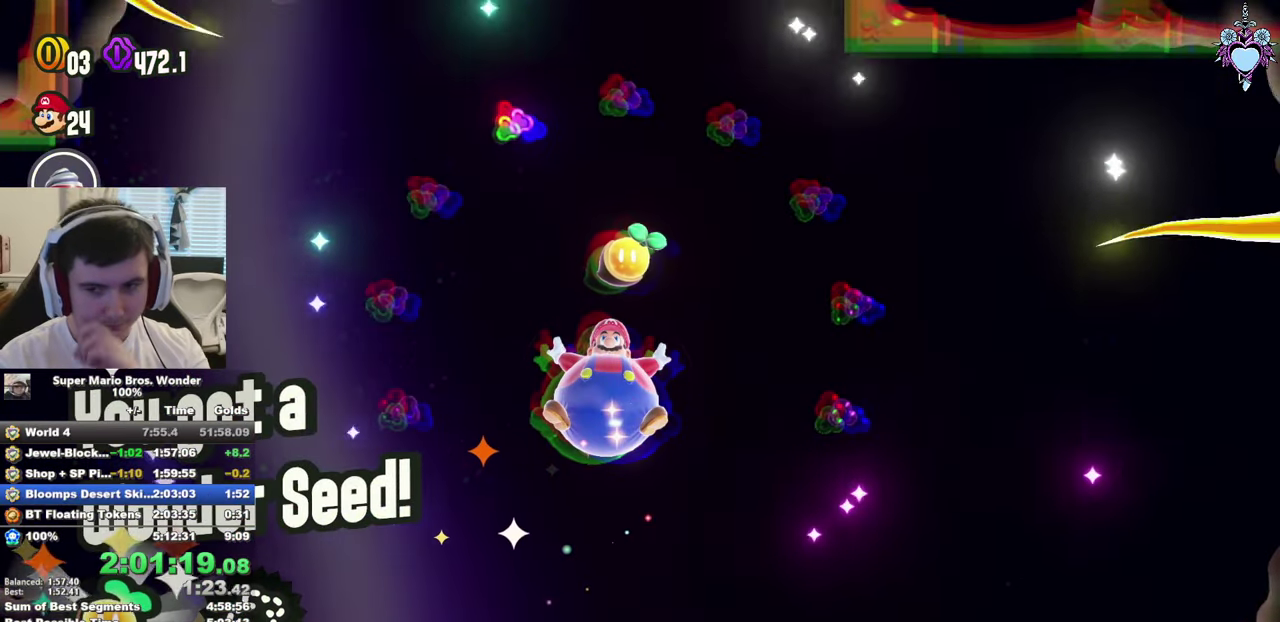
{"buttons": ["SQUARE"], "left_stick": "center", "right_stick": "center", "events": []}